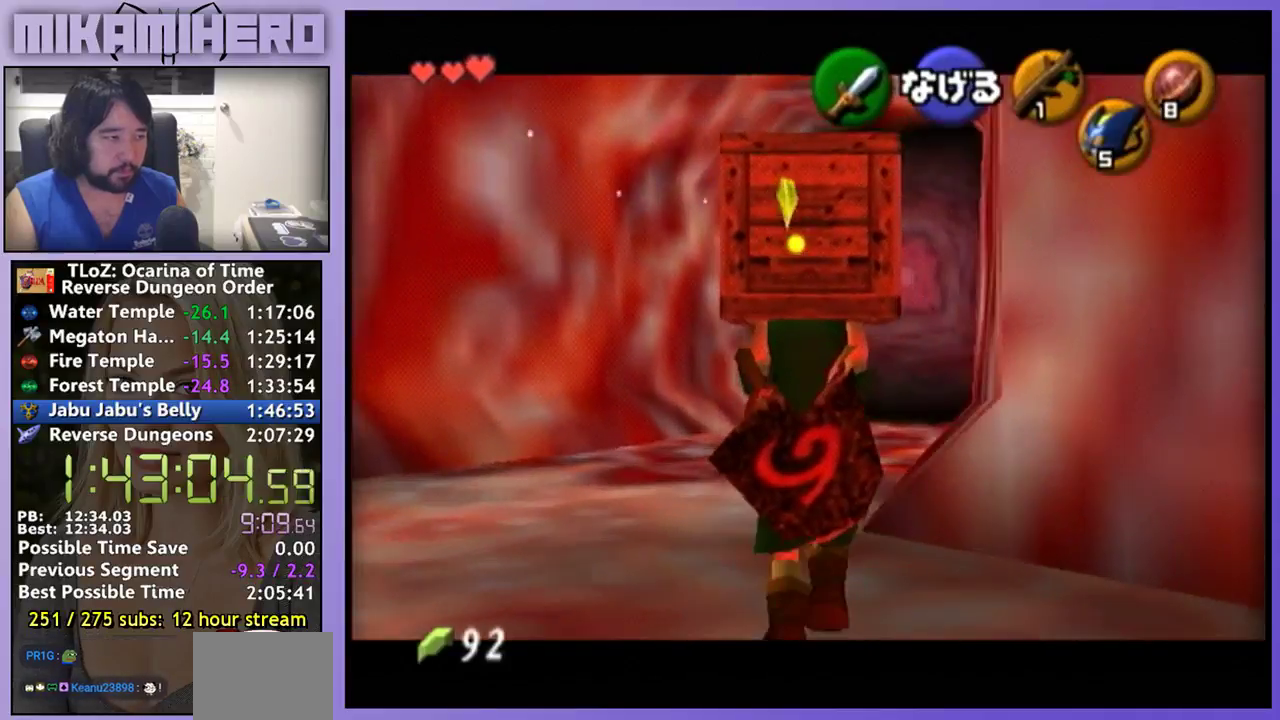
Gameplay with a controller (Nintendo layout); each line is a JSON object with the inputs held at the frame after it. "events" lists button and stick changes between this image and that frame as [ms after this image, input, new state], when the widget could be followed in between. Not read: L3 R1 R3.
{"buttons": ["L1"], "left_stick": "center", "right_stick": "center", "events": []}
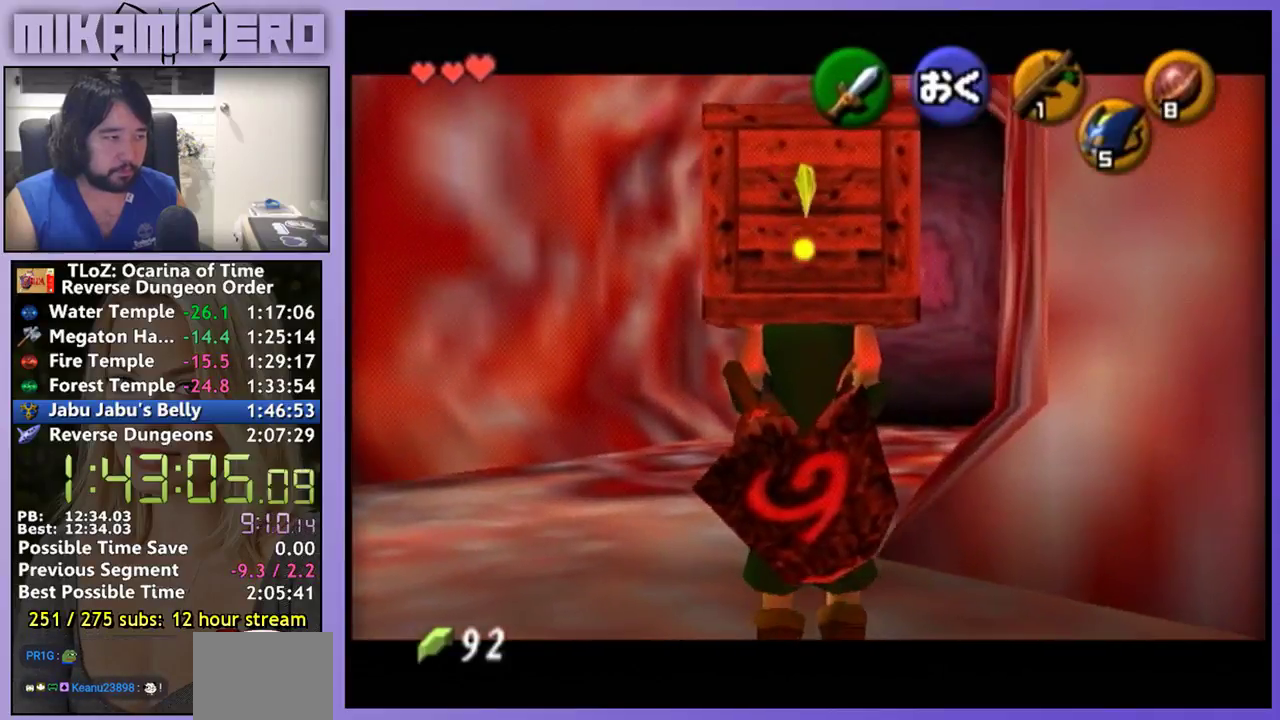
{"buttons": [], "left_stick": "center", "right_stick": "center", "events": [[367, "Z", "down"], [467, "Z", "up"], [500, "L1", "up"]]}
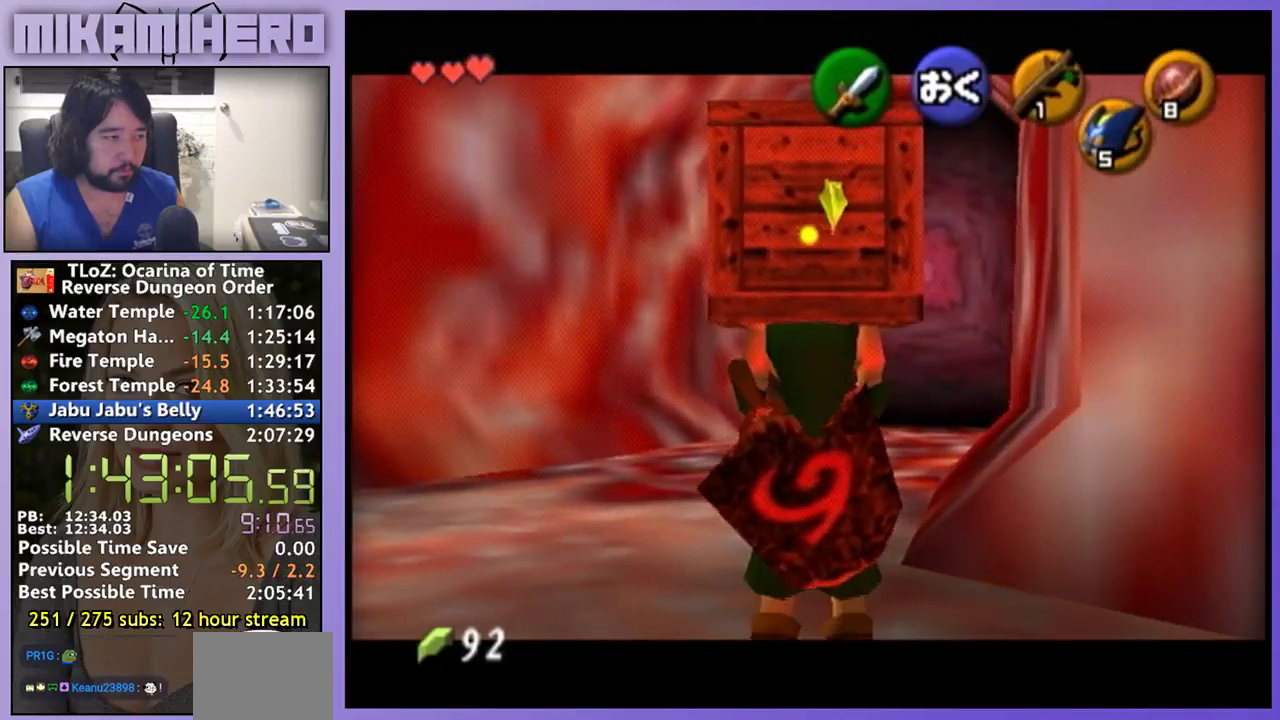
{"buttons": [], "left_stick": "center", "right_stick": "center", "events": []}
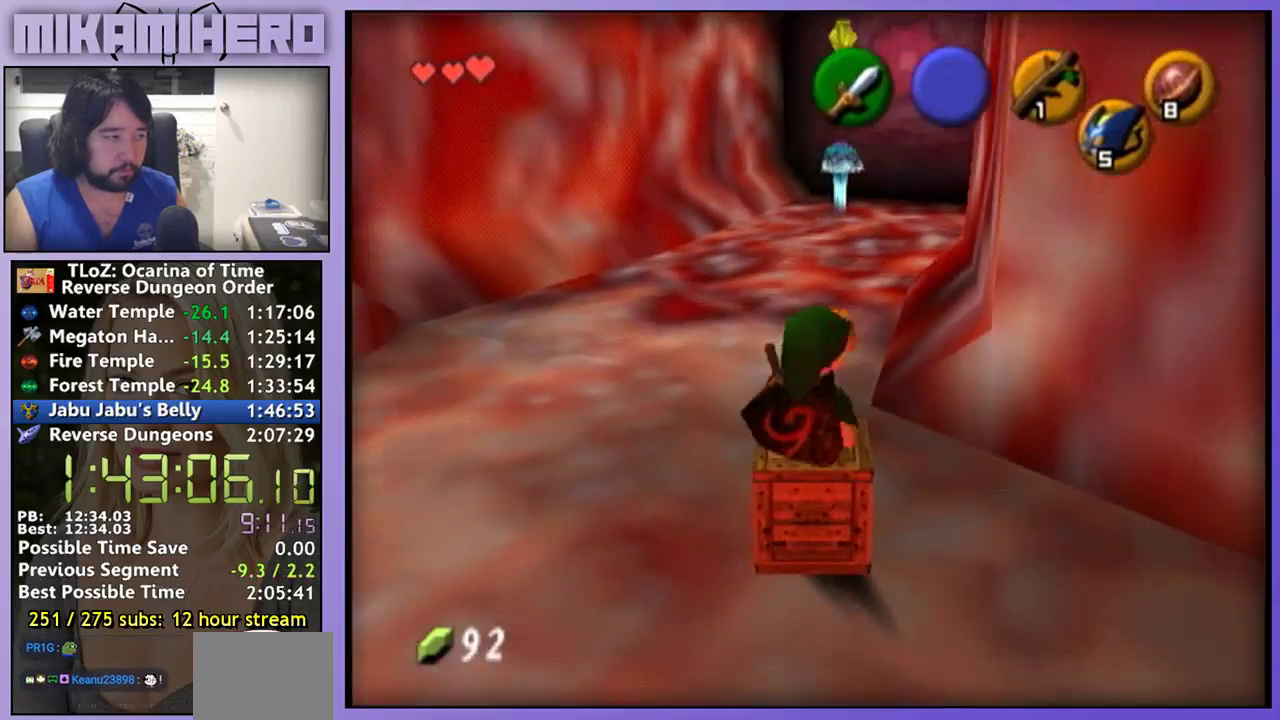
{"buttons": [], "left_stick": "center", "right_stick": "center", "events": []}